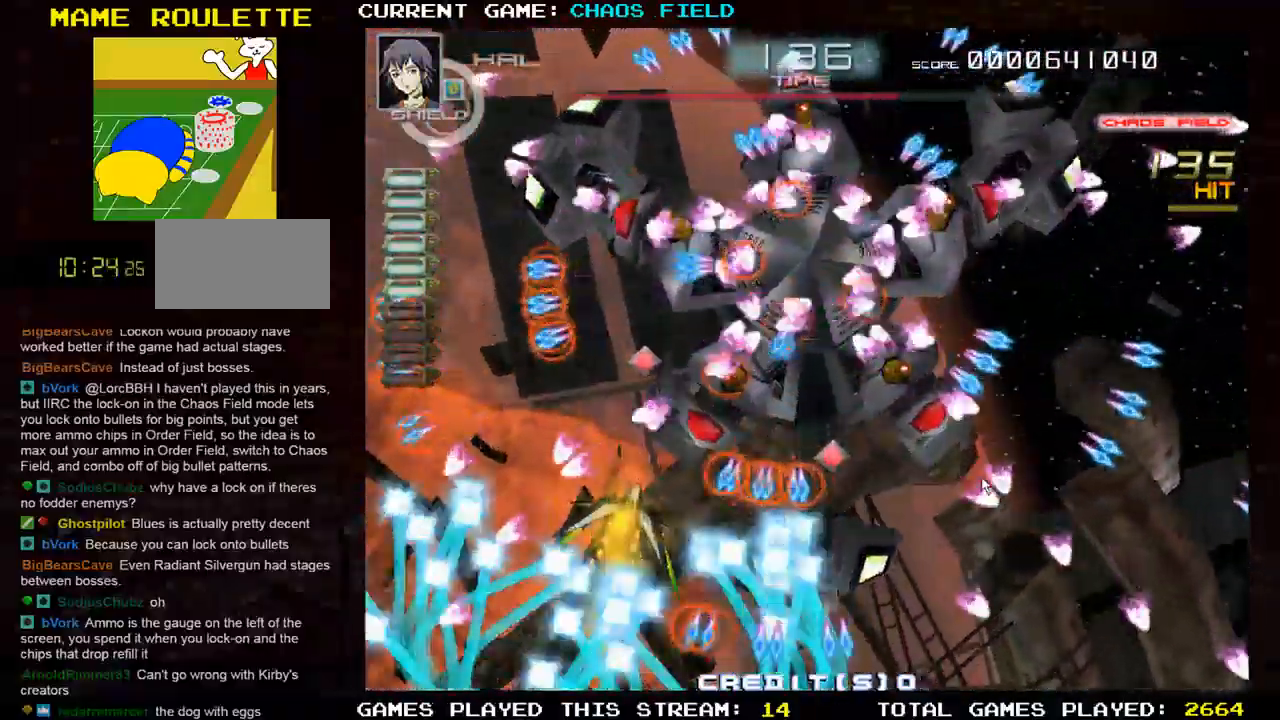
Gameplay with a controller (arcade stick); each line is a JSON object with the inputs held at the frame after it. "events" lists button and stick changes between this image and that frame as [ms after this image, input, new state], when the widget could be followed in between. Not read: L3 R3.
{"buttons": [], "left_stick": "center", "events": [[167, "SQUARE", "up"]]}
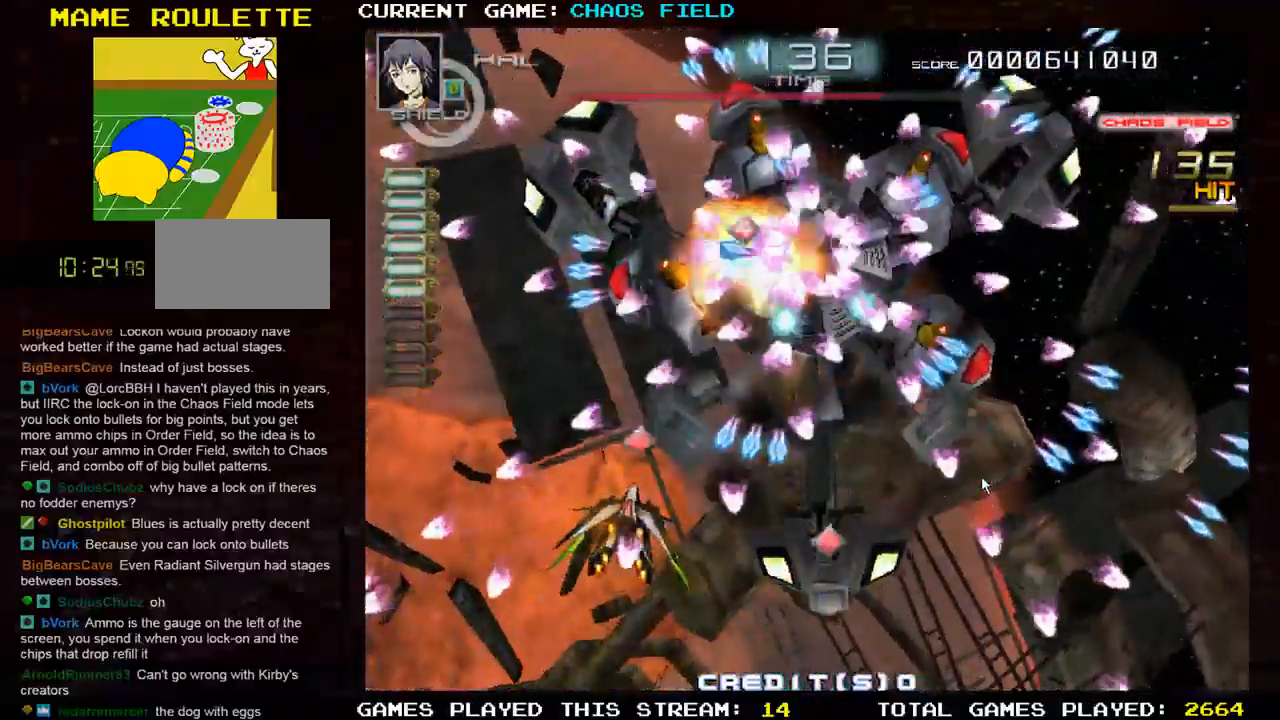
{"buttons": [], "left_stick": "center", "events": []}
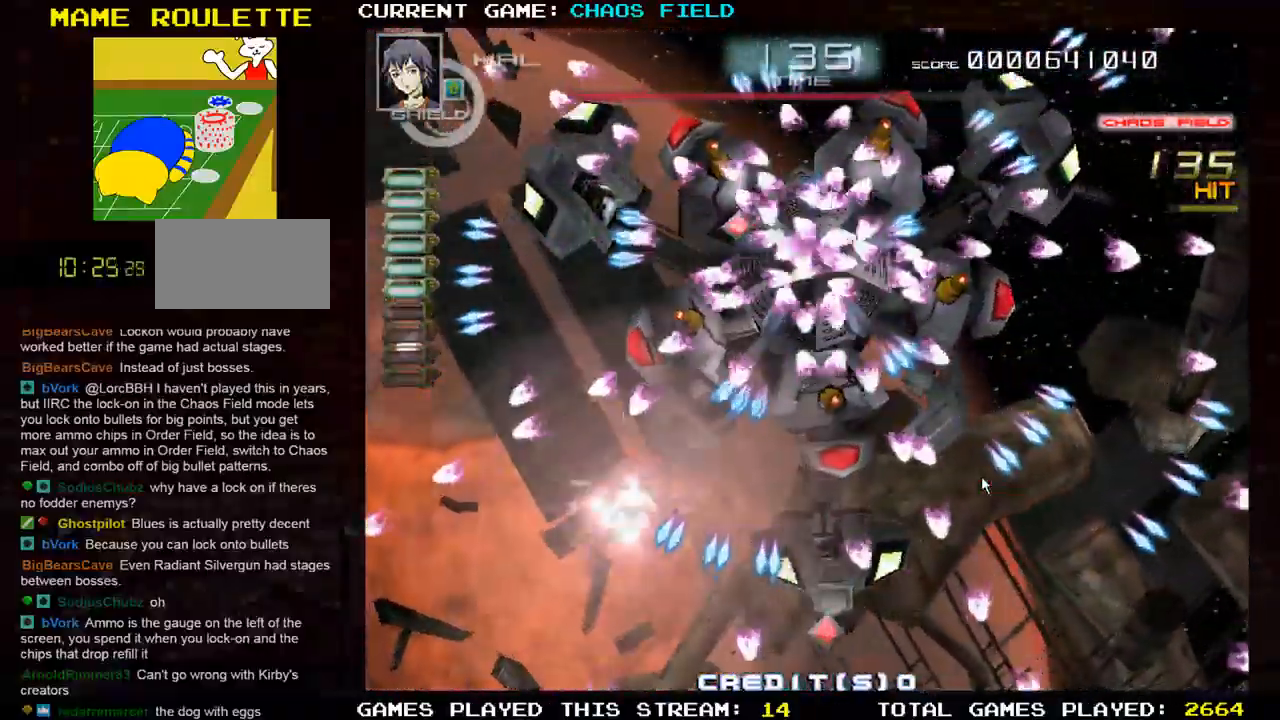
{"buttons": [], "left_stick": "center", "events": []}
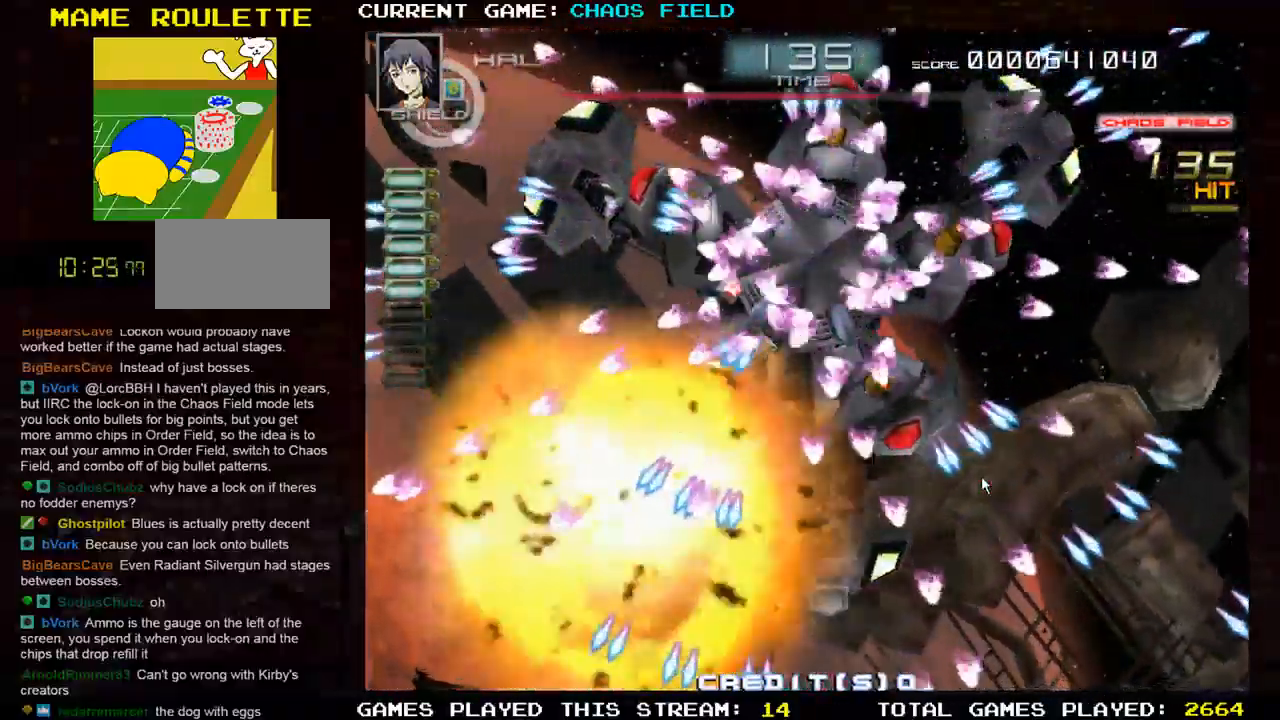
{"buttons": [], "left_stick": "center", "events": []}
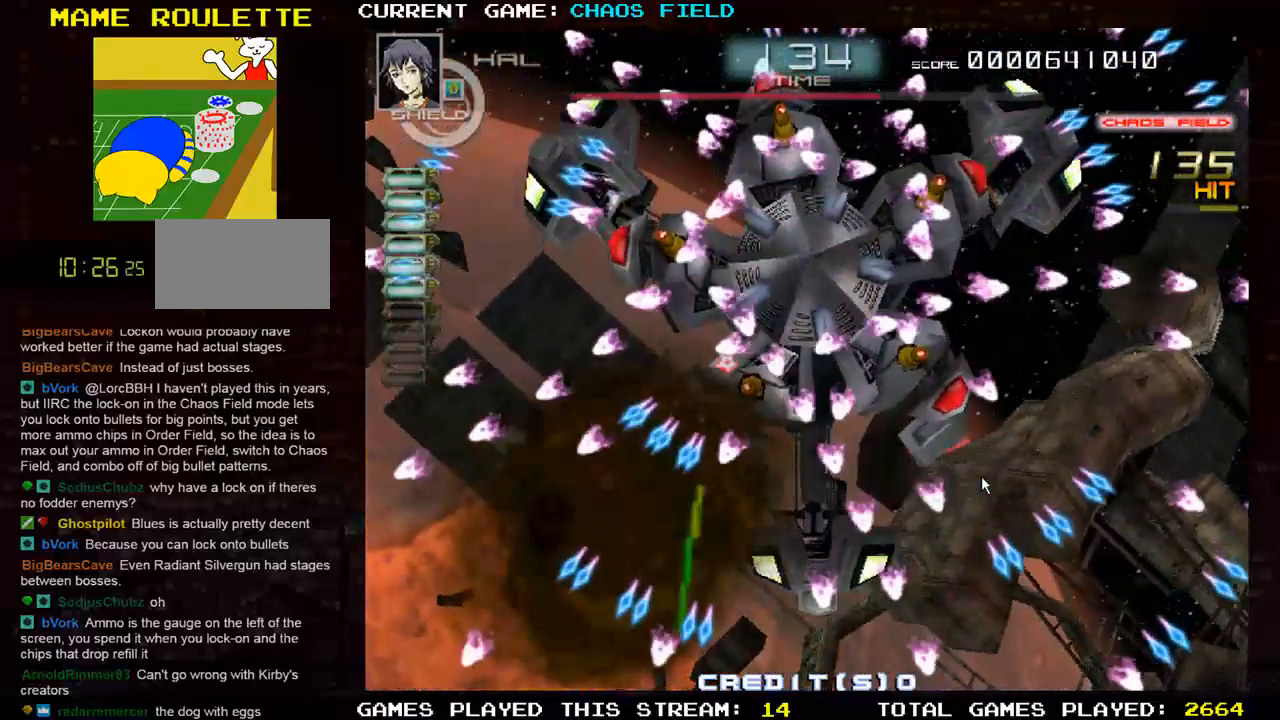
{"buttons": [], "left_stick": "center", "events": []}
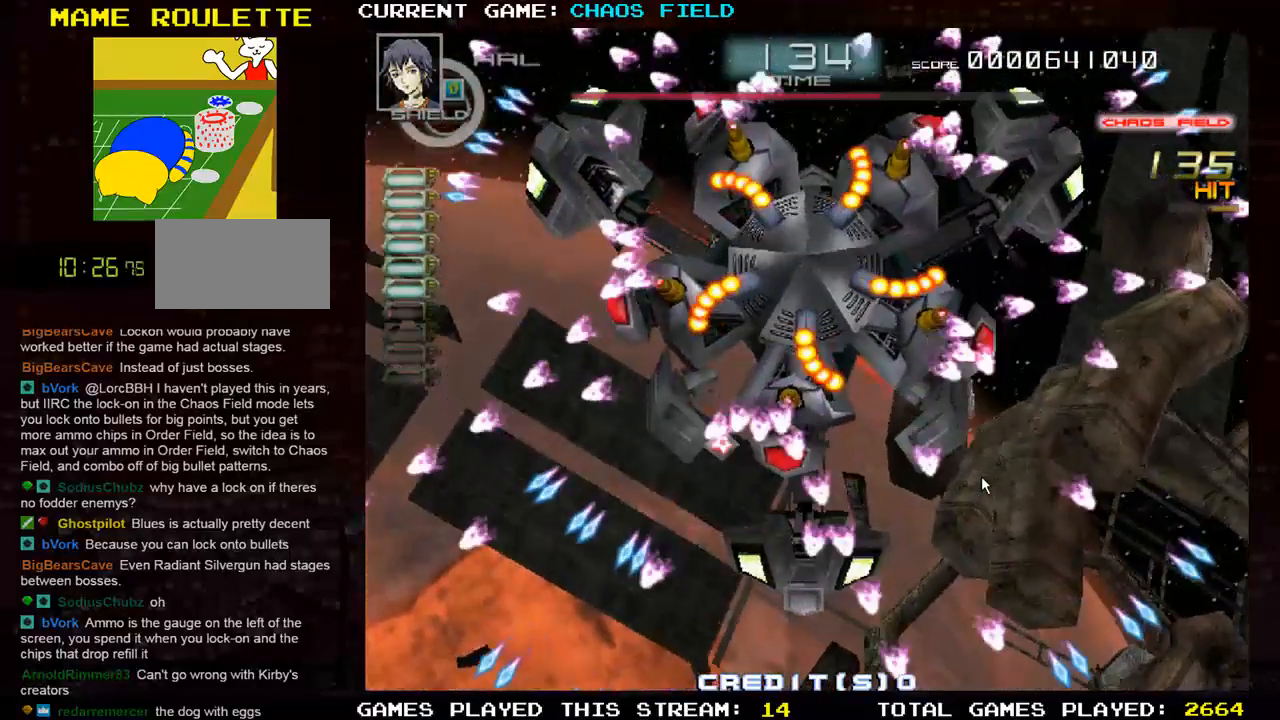
{"buttons": [], "left_stick": "center", "events": []}
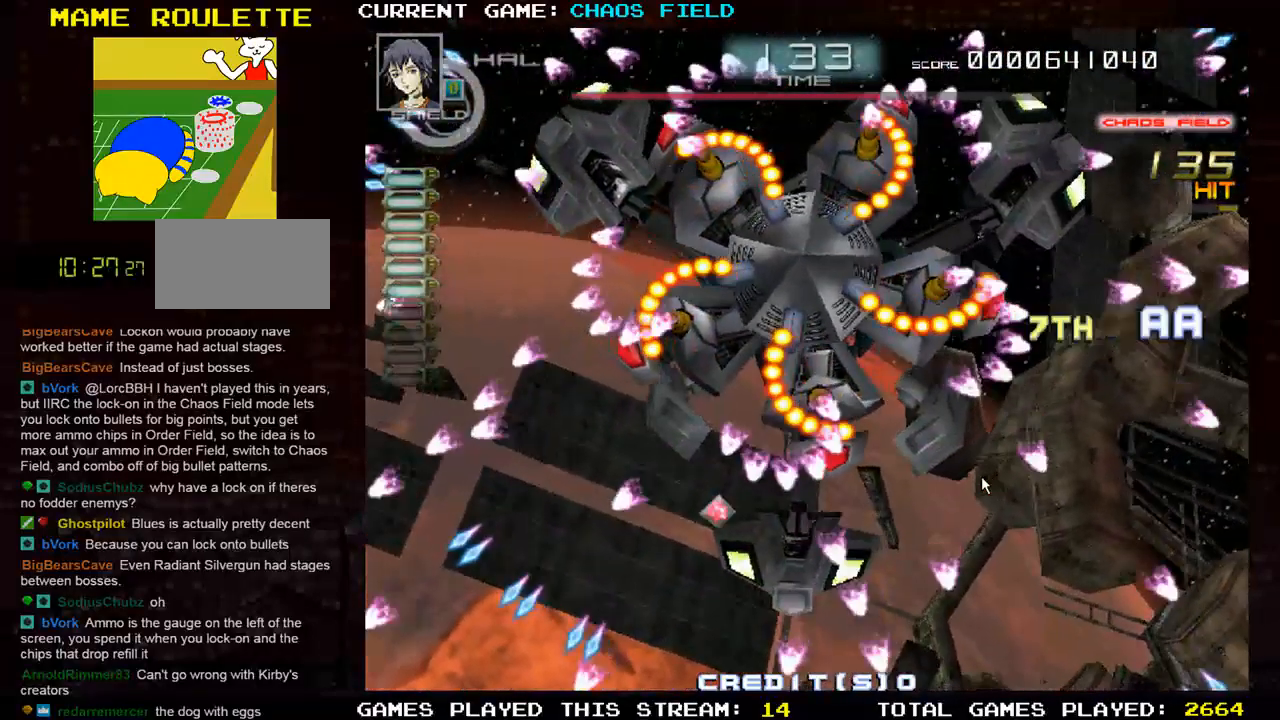
{"buttons": [], "left_stick": "center", "events": []}
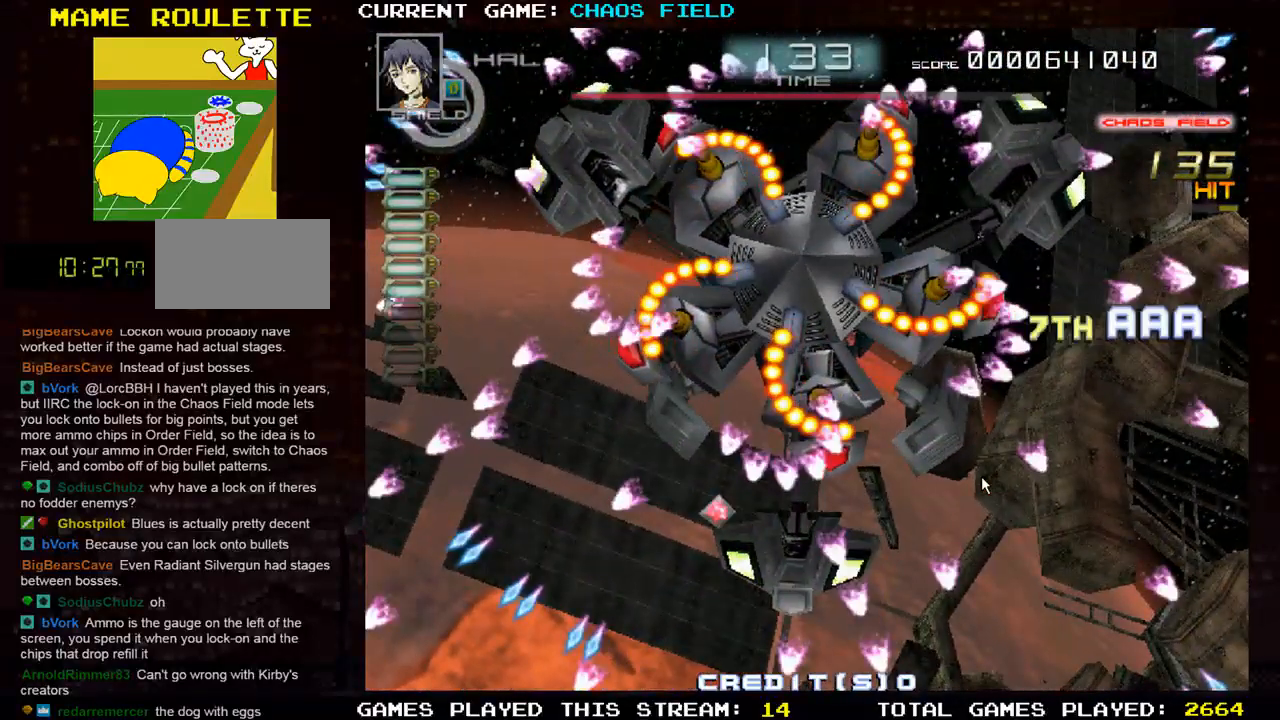
{"buttons": ["SQUARE"], "left_stick": "center", "events": [[67, "SQUARE", "down"], [150, "SQUARE", "up"], [217, "SQUARE", "down"], [284, "SQUARE", "up"], [351, "SQUARE", "down"], [417, "SQUARE", "up"], [484, "SQUARE", "down"]]}
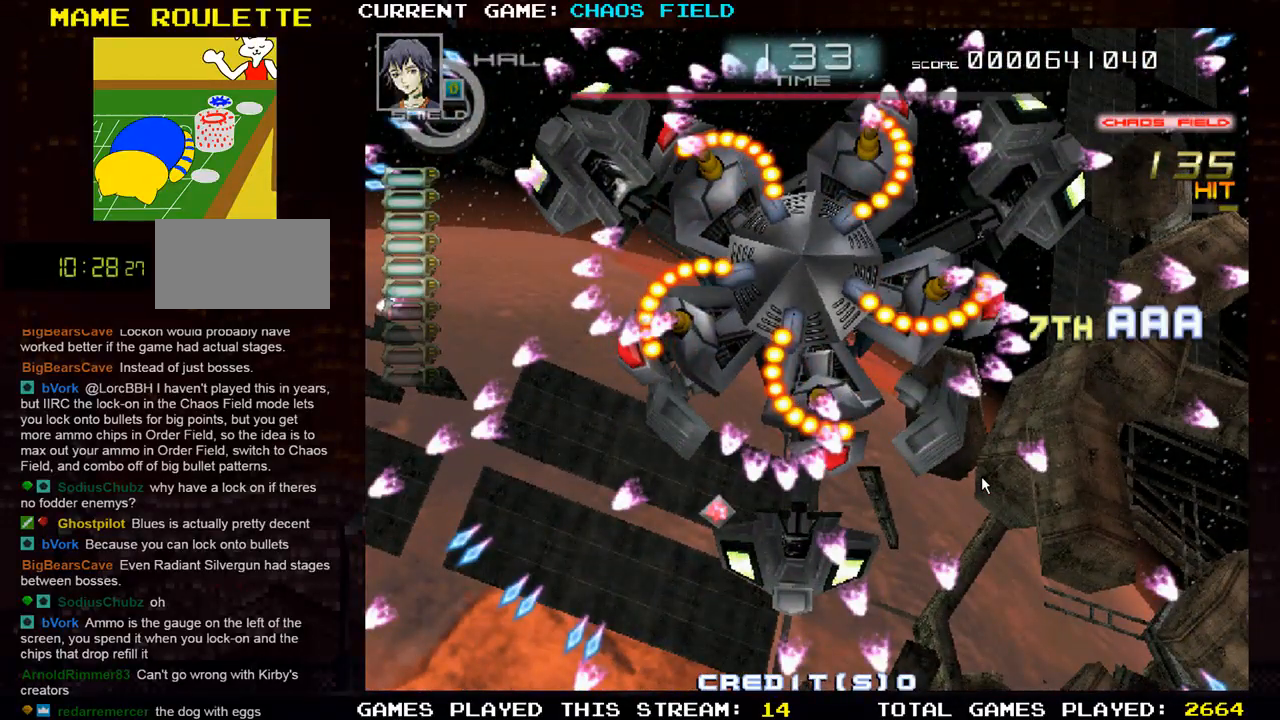
{"buttons": [], "left_stick": "center", "events": [[50, "SQUARE", "up"], [116, "SQUARE", "down"], [200, "SQUARE", "up"]]}
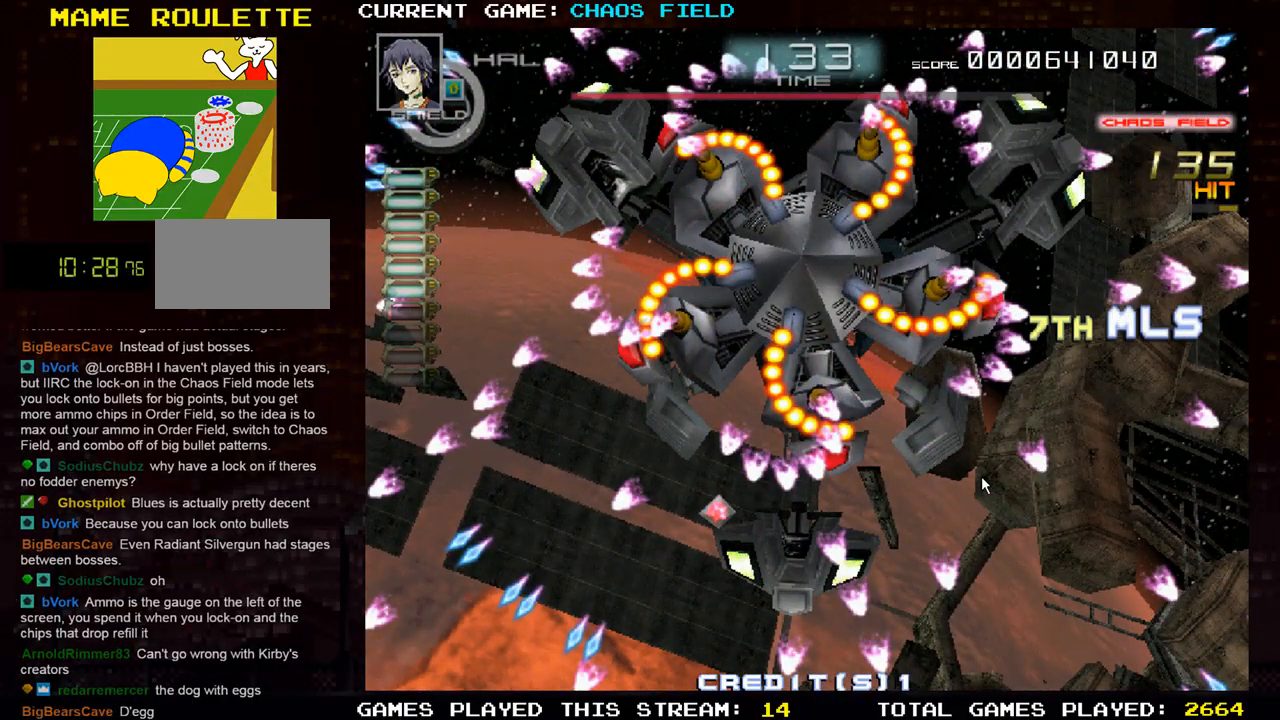
{"buttons": [], "left_stick": "center", "events": []}
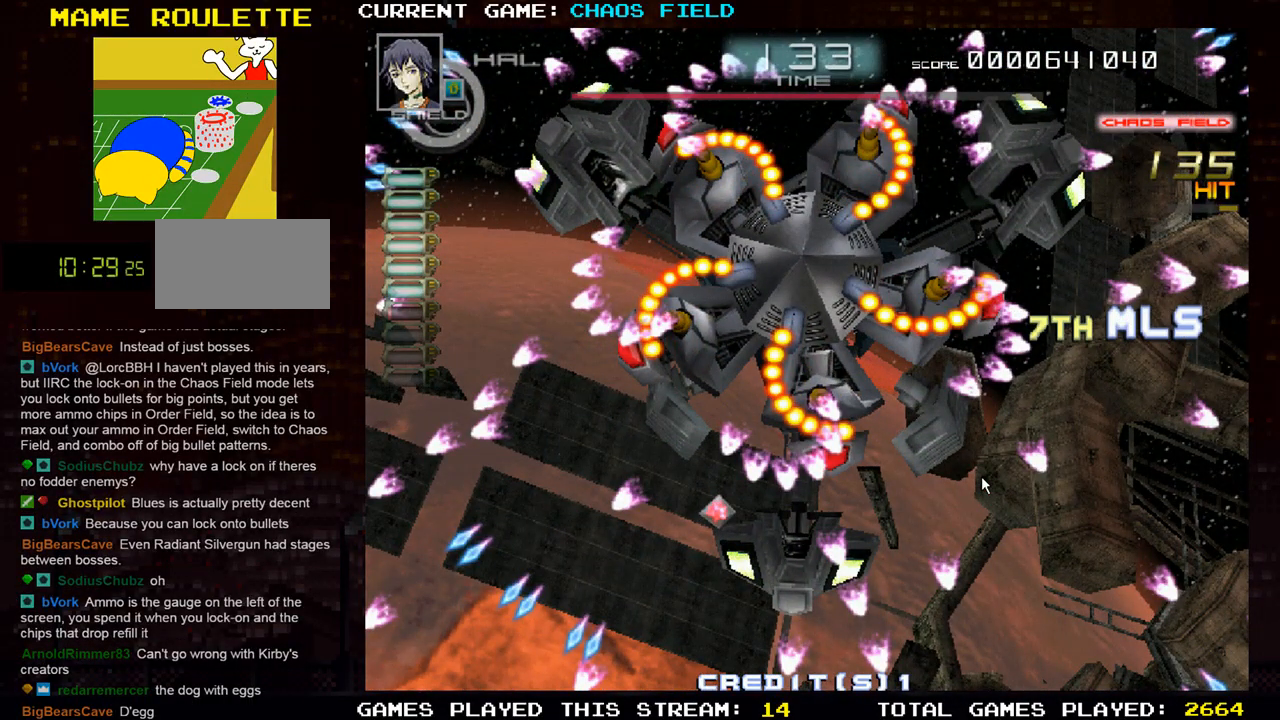
{"buttons": [], "left_stick": "center", "events": []}
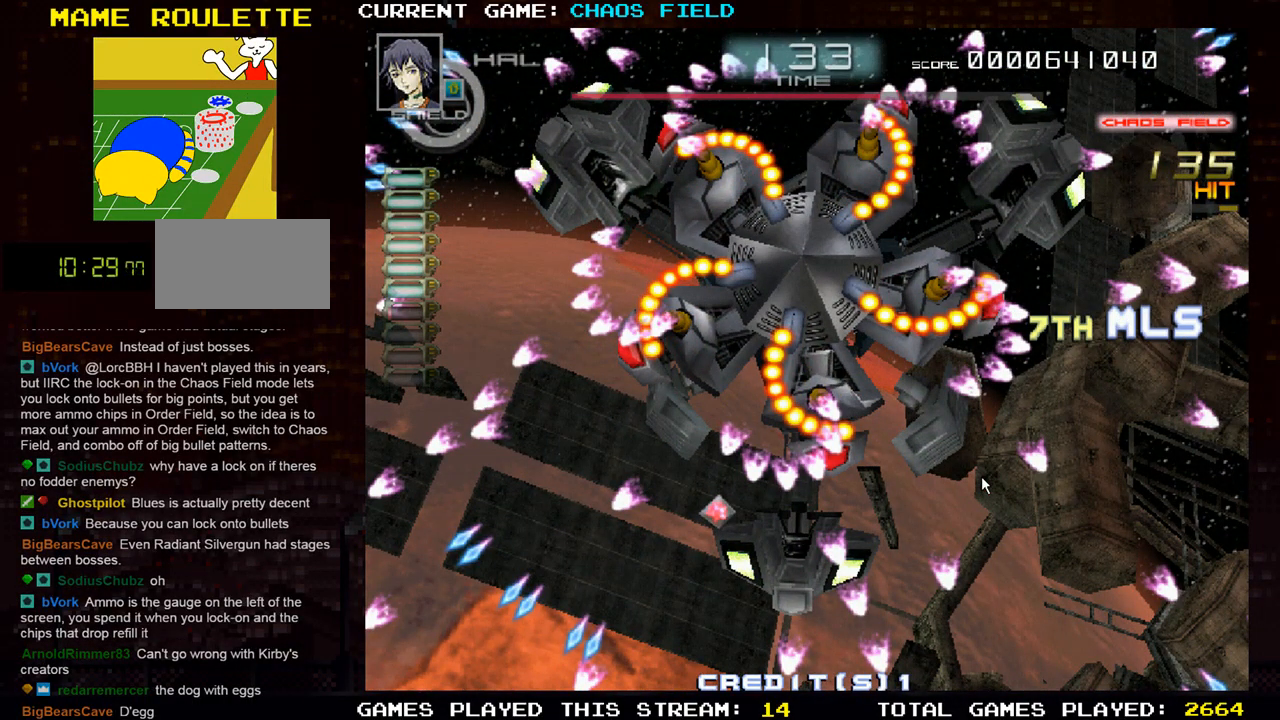
{"buttons": [], "left_stick": "center", "events": []}
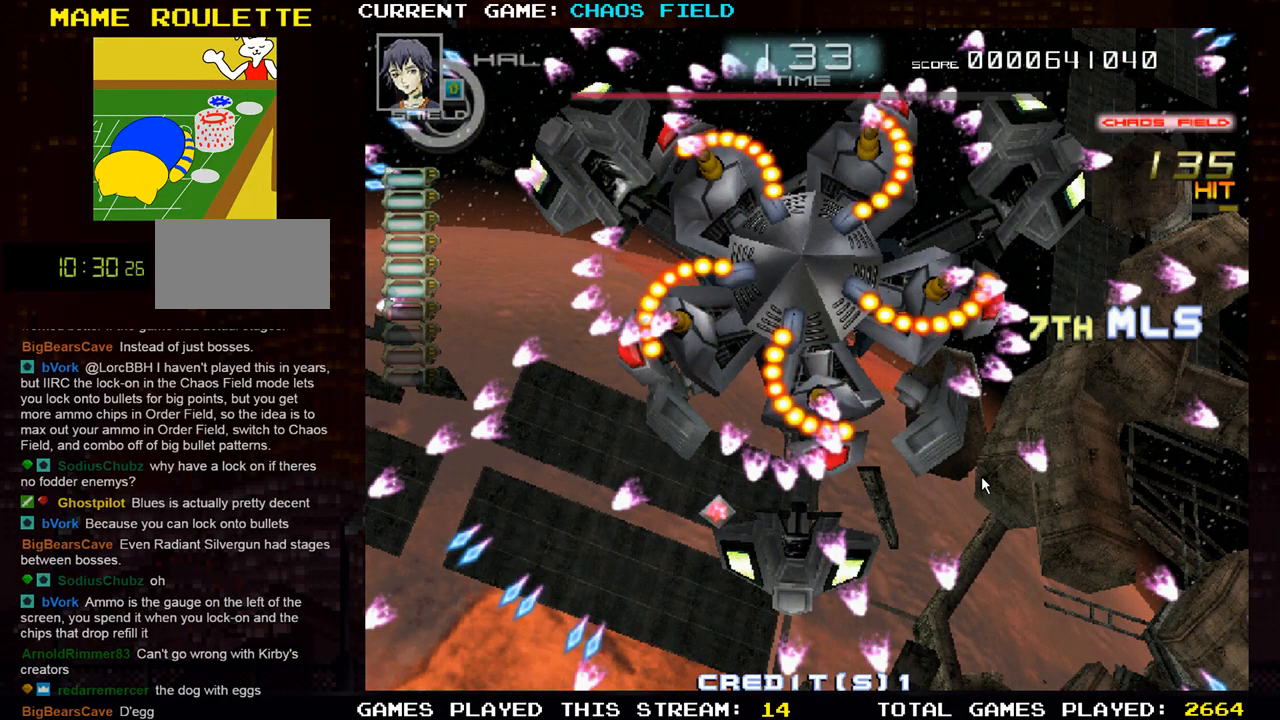
{"buttons": [], "left_stick": "center", "events": []}
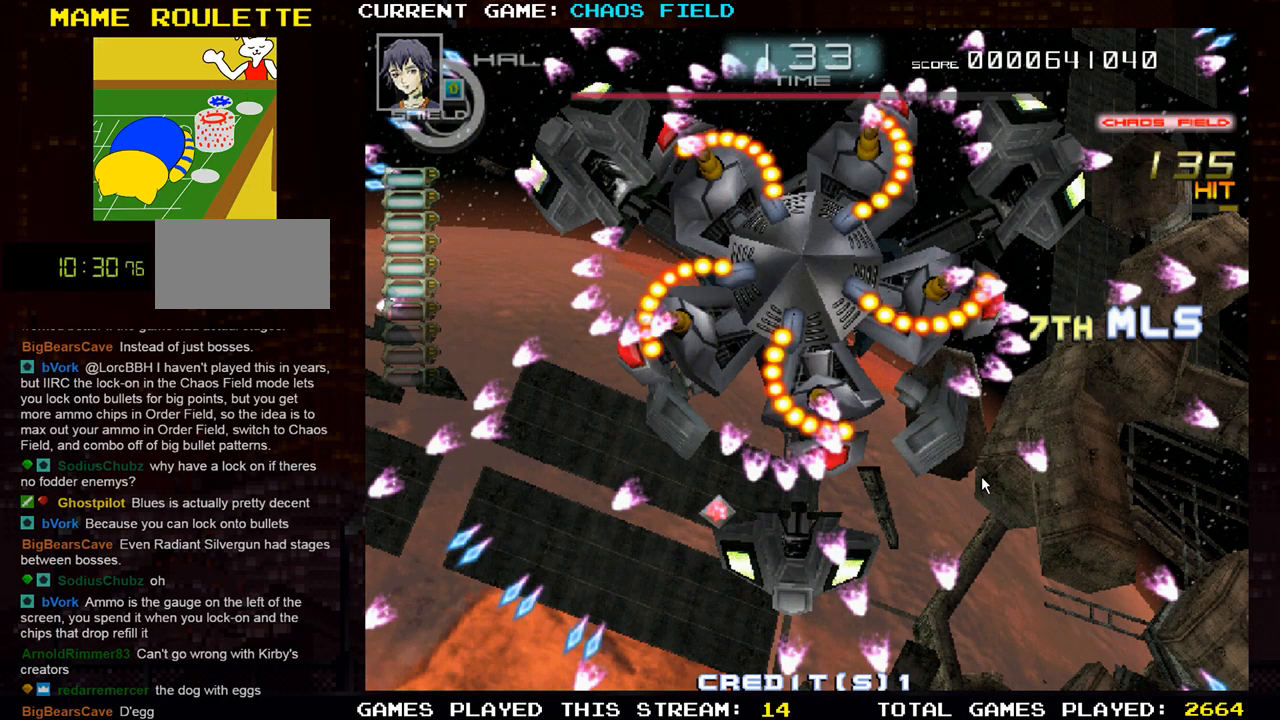
{"buttons": [], "left_stick": "center", "events": []}
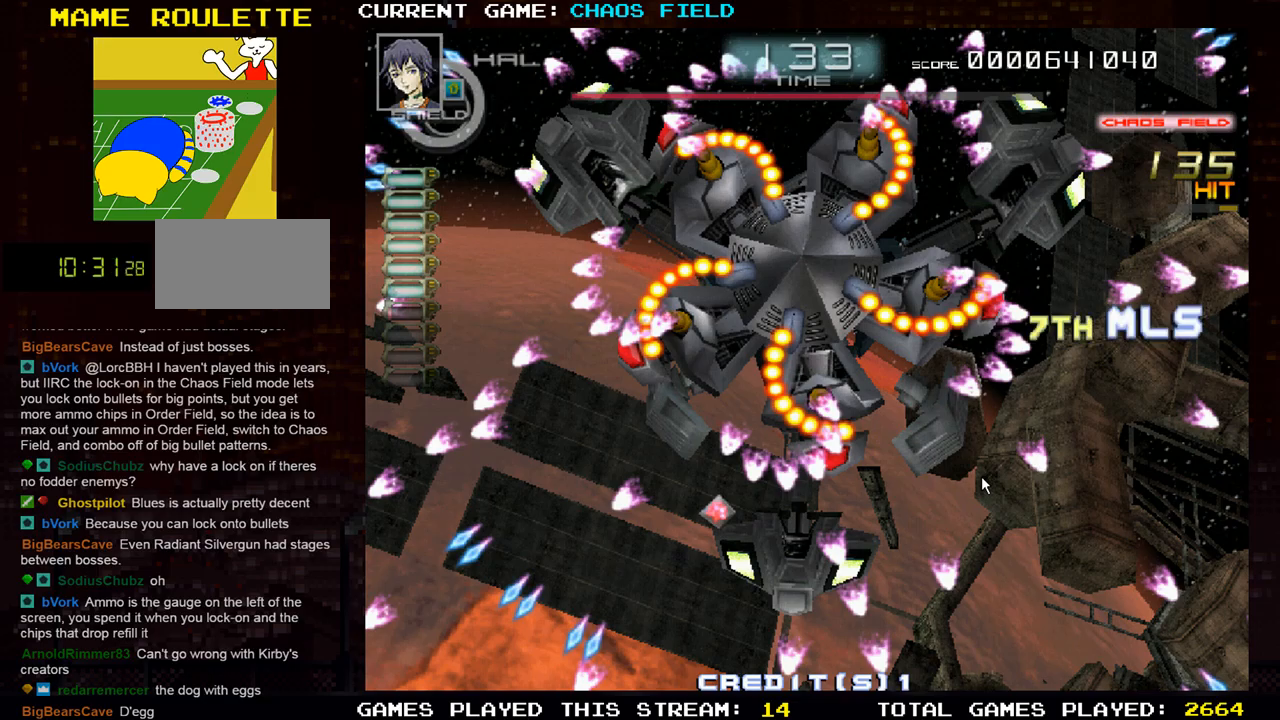
{"buttons": [], "left_stick": "center", "events": []}
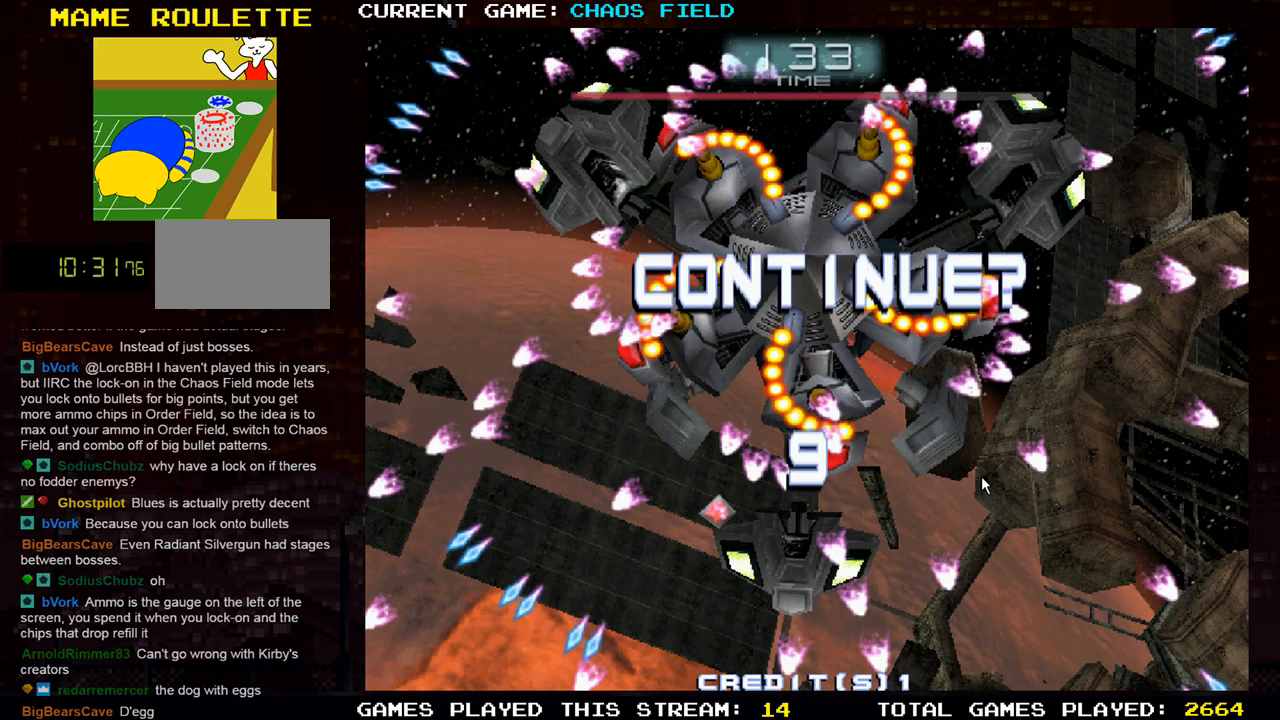
{"buttons": [], "left_stick": "right", "events": [[484, "left_stick", "right"]]}
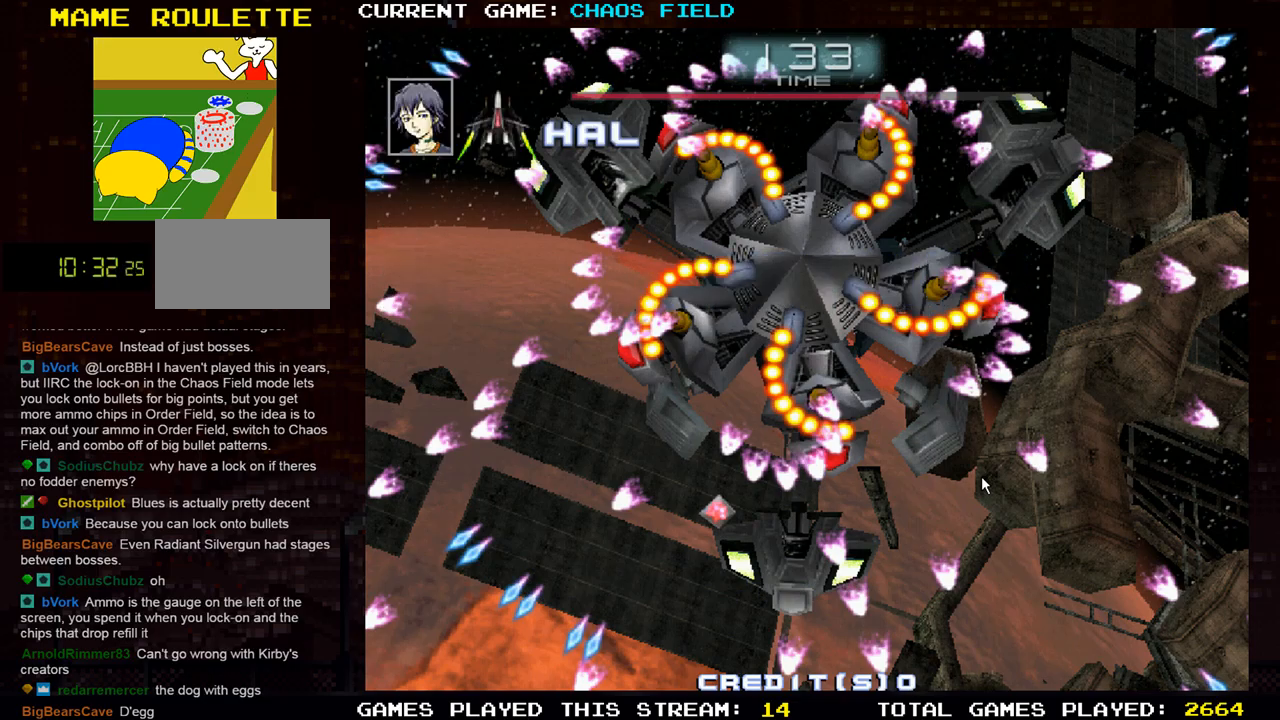
{"buttons": [], "left_stick": "center", "events": [[117, "left_stick", "center"], [217, "left_stick", "right"], [350, "left_stick", "center"]]}
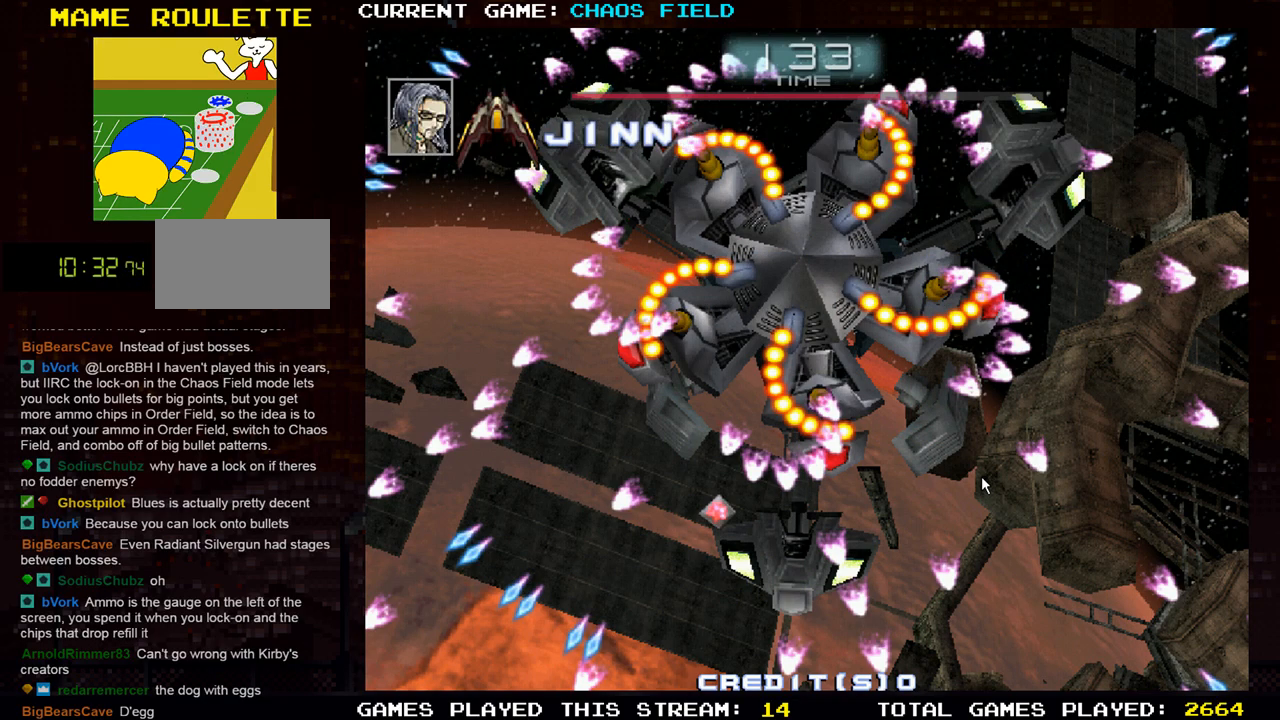
{"buttons": [], "left_stick": "center", "events": []}
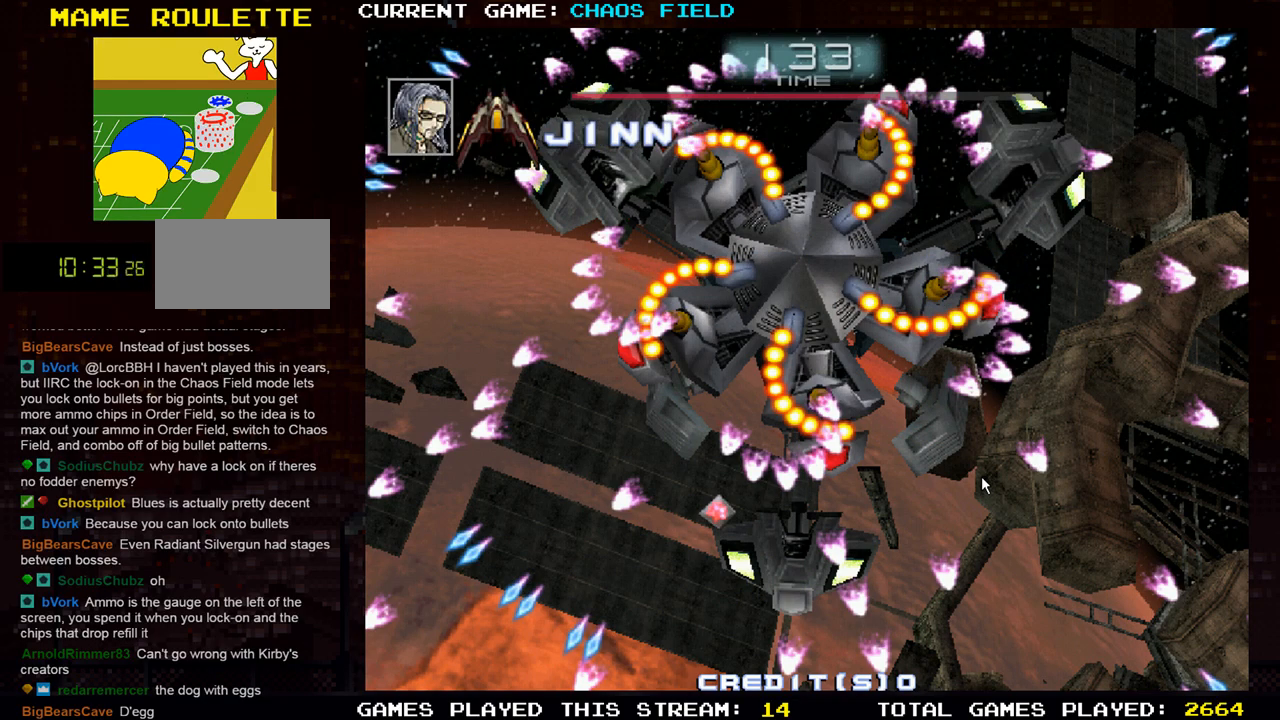
{"buttons": [], "left_stick": "center", "events": [[184, "SQUARE", "down"], [284, "SQUARE", "up"]]}
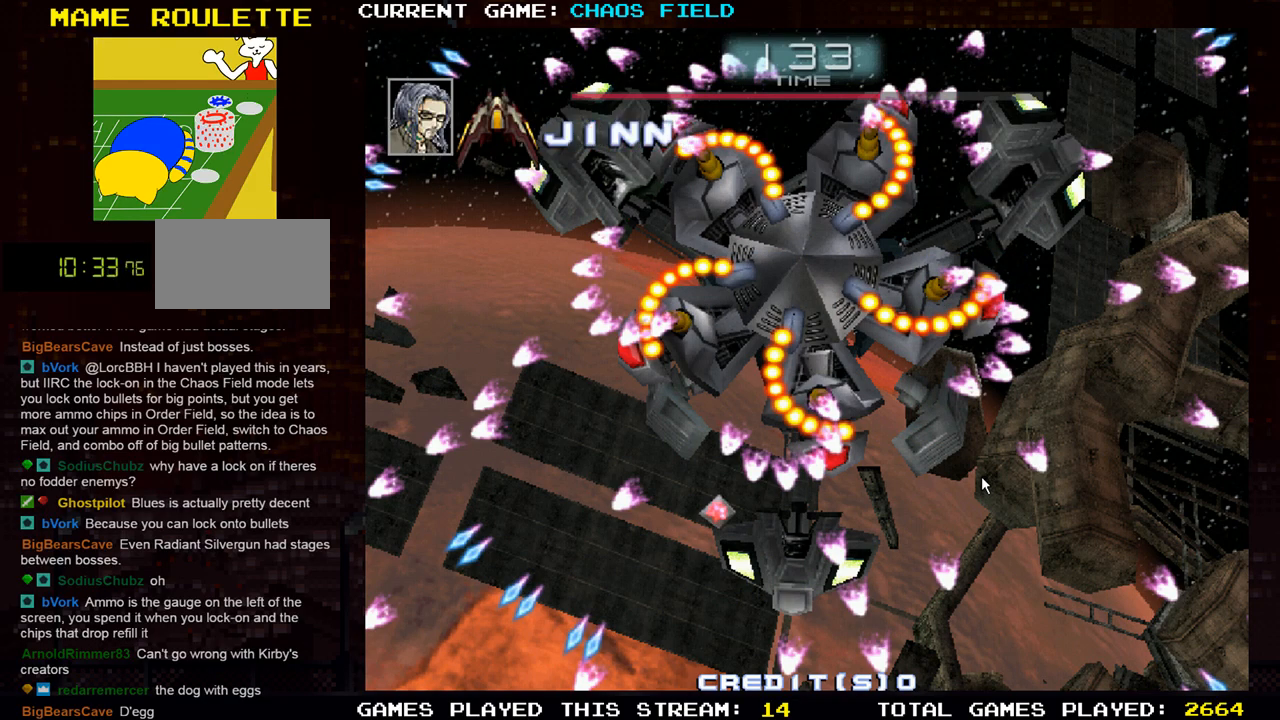
{"buttons": ["SQUARE"], "left_stick": "center", "events": [[250, "SQUARE", "down"]]}
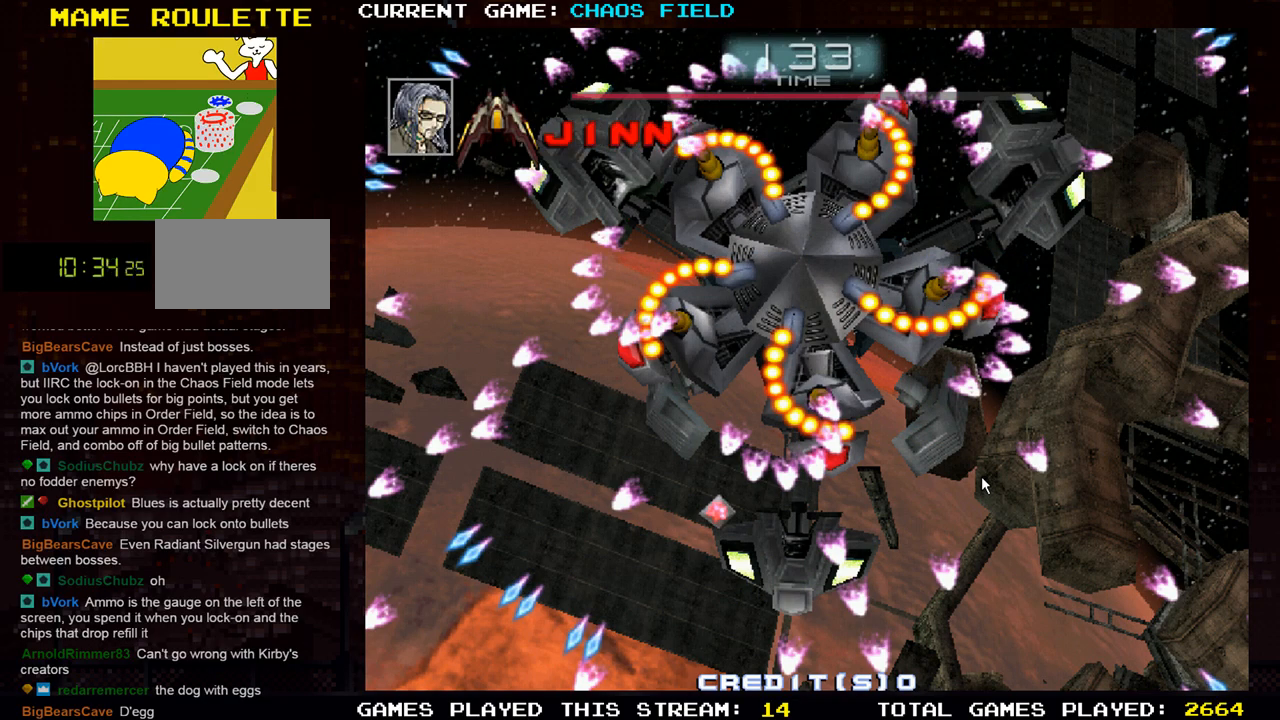
{"buttons": ["SQUARE"], "left_stick": "center", "events": []}
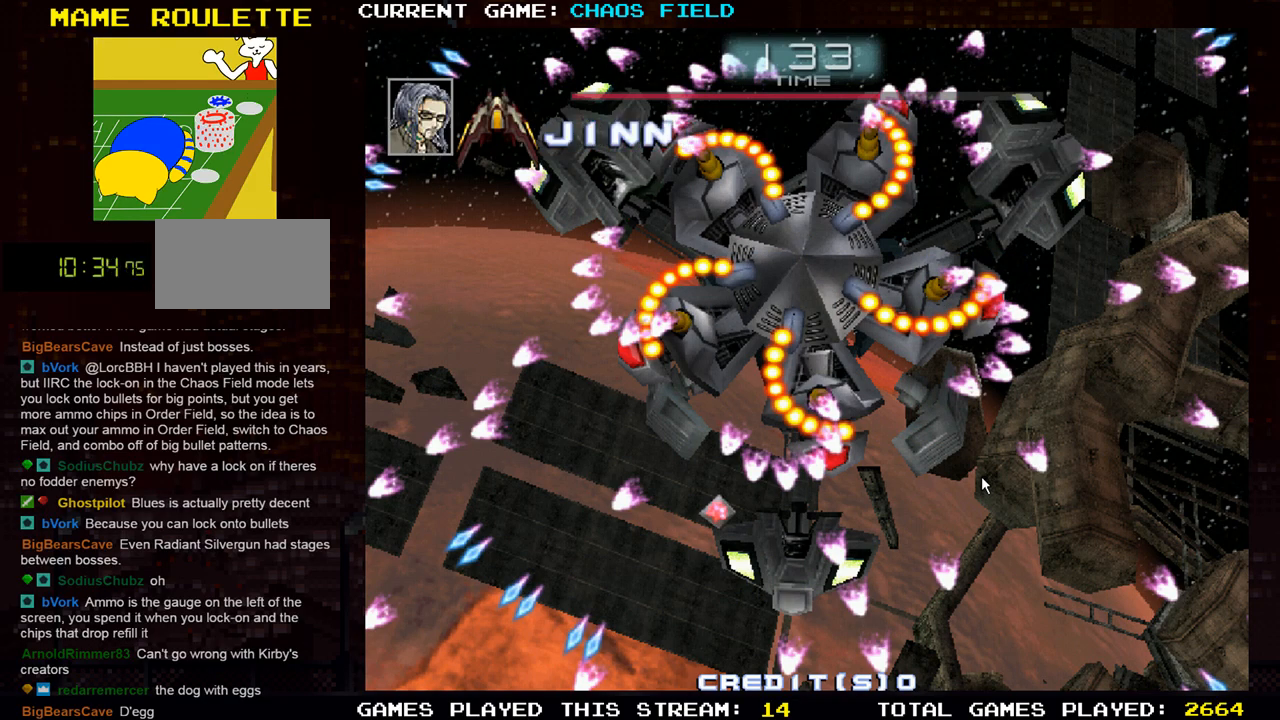
{"buttons": ["SQUARE"], "left_stick": "center", "events": []}
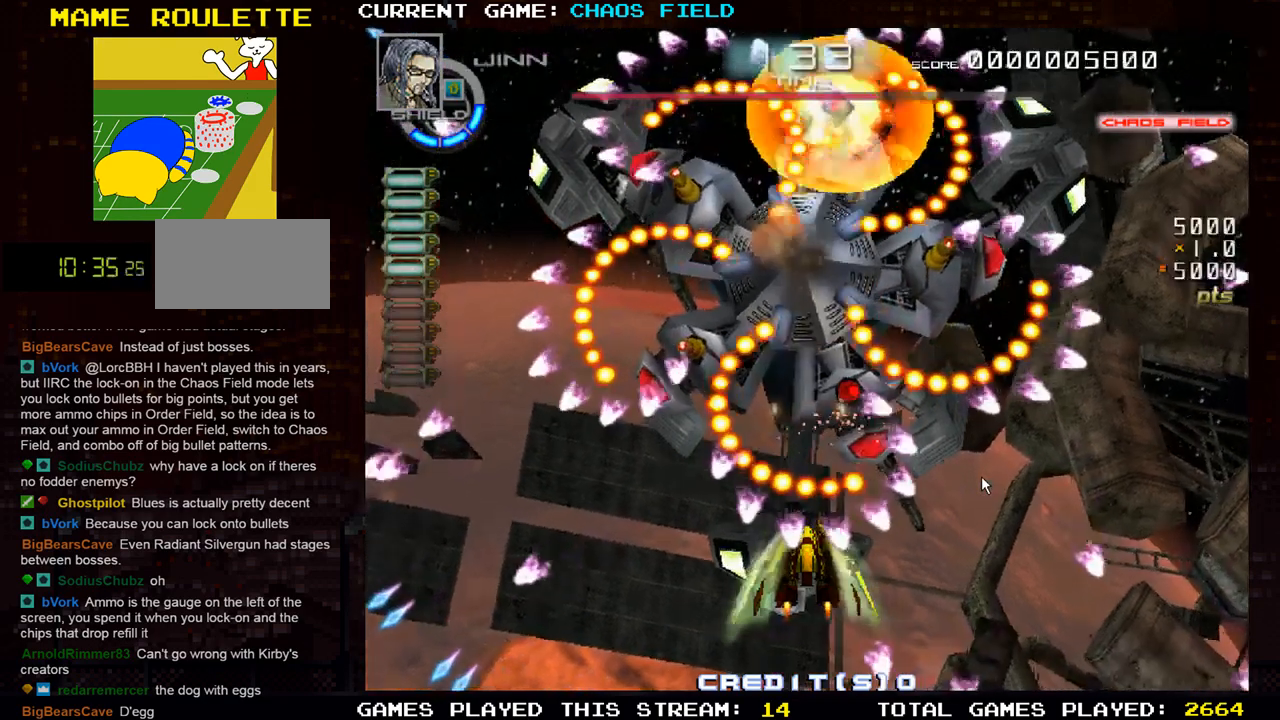
{"buttons": ["SQUARE"], "left_stick": "down-left", "events": [[150, "left_stick", "up"], [317, "left_stick", "left"], [450, "left_stick", "down-left"]]}
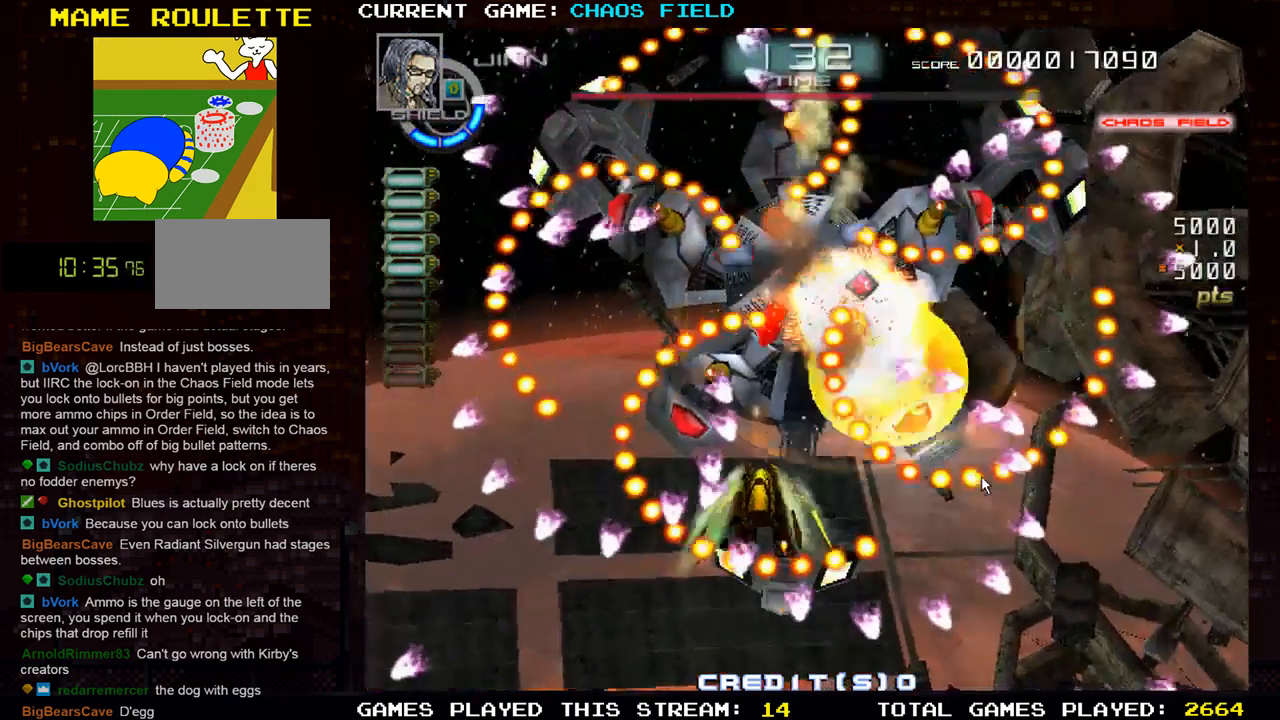
{"buttons": ["SQUARE"], "left_stick": "right", "events": [[316, "left_stick", "center"], [433, "left_stick", "right"]]}
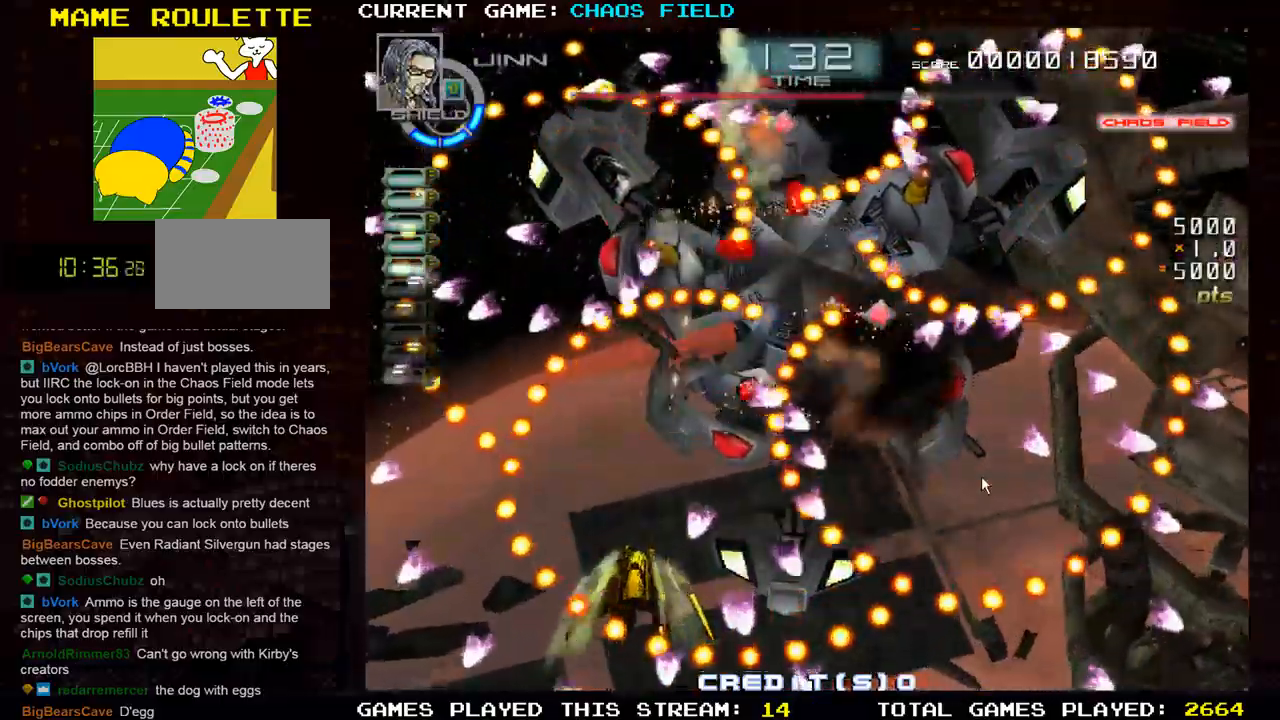
{"buttons": ["SQUARE"], "left_stick": "right", "events": []}
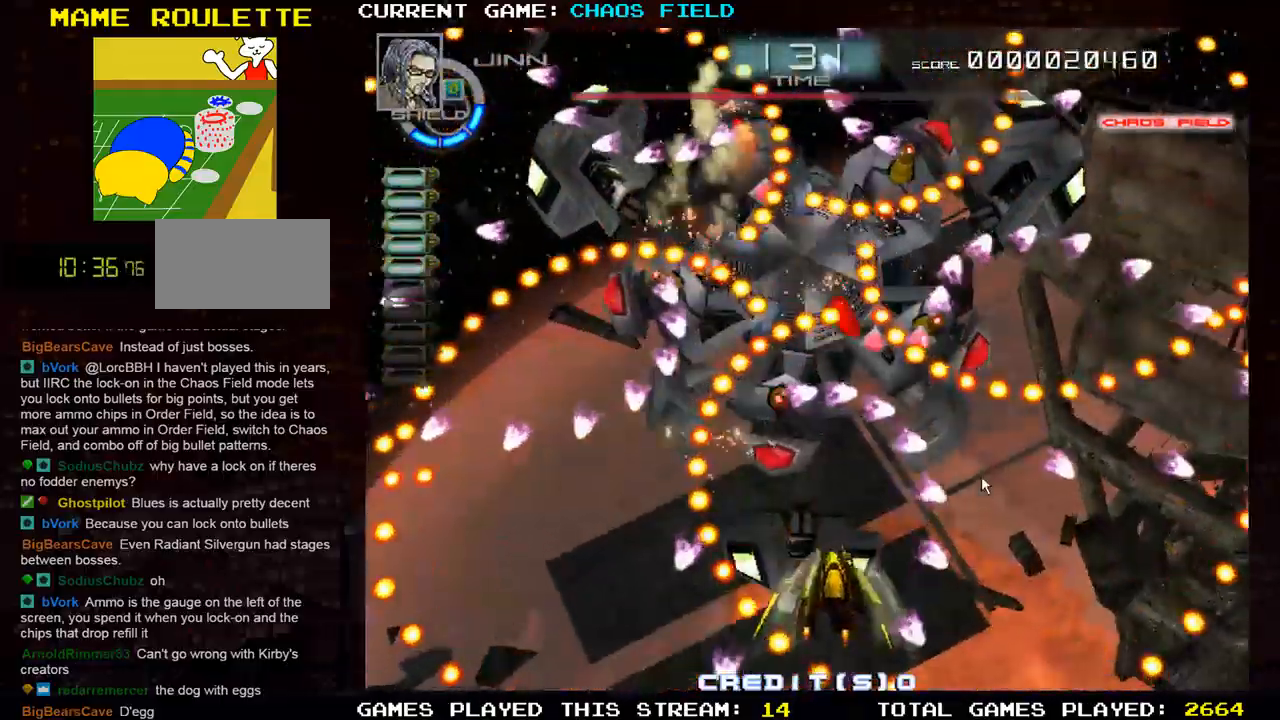
{"buttons": ["SQUARE"], "left_stick": "down-left", "events": [[51, "left_stick", "center"], [134, "left_stick", "left"], [201, "left_stick", "up-left"], [301, "left_stick", "left"], [401, "left_stick", "down-left"]]}
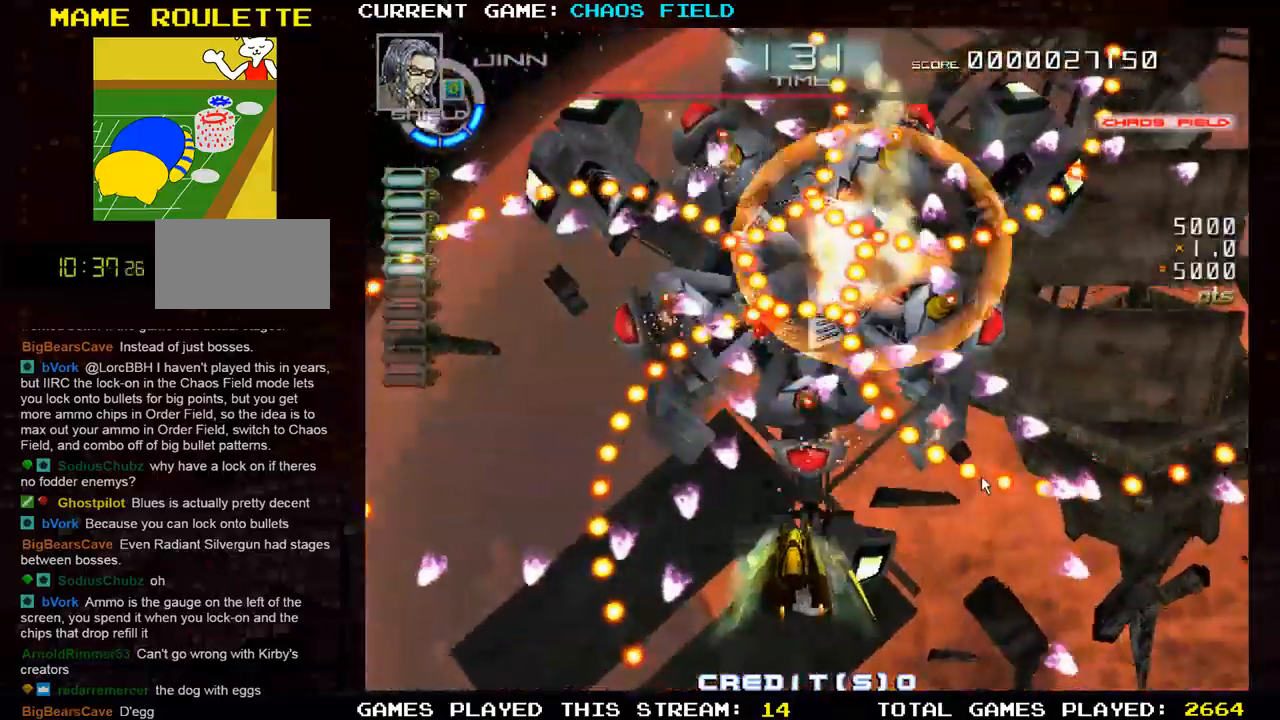
{"buttons": ["SQUARE"], "left_stick": "center", "events": [[17, "left_stick", "down"], [217, "left_stick", "center"], [384, "left_stick", "left"], [501, "left_stick", "center"]]}
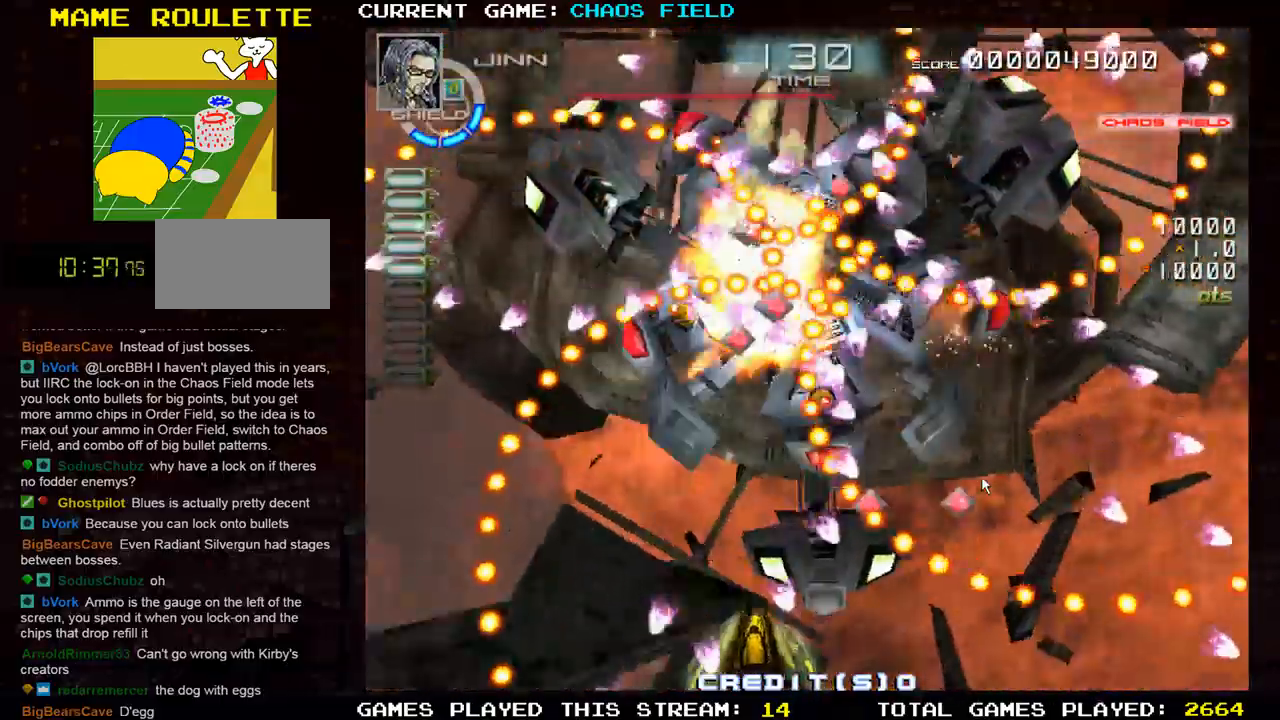
{"buttons": ["SQUARE"], "left_stick": "left", "events": [[500, "left_stick", "left"]]}